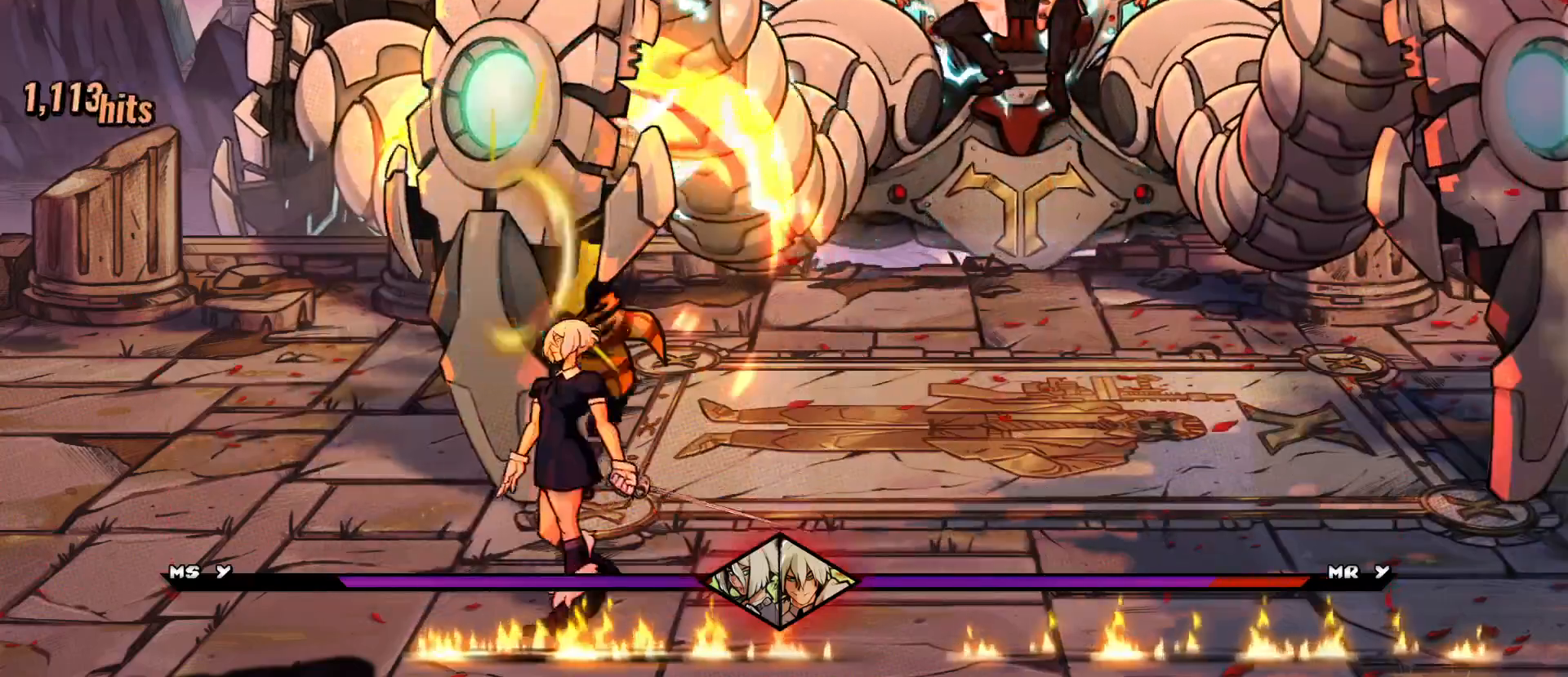
Gameplay with a controller (Xbox layout); each line is a JSON object with the inputs held at the frame after it. "events" lists button and stick changes between this image and that frame as [ms after this image, input, new state], when the widget could be followed in between. Not read: left_stick right_stick.
{"buttons": ["DPAD_LEFT"], "events": [[200, "DPAD_LEFT", "down"]]}
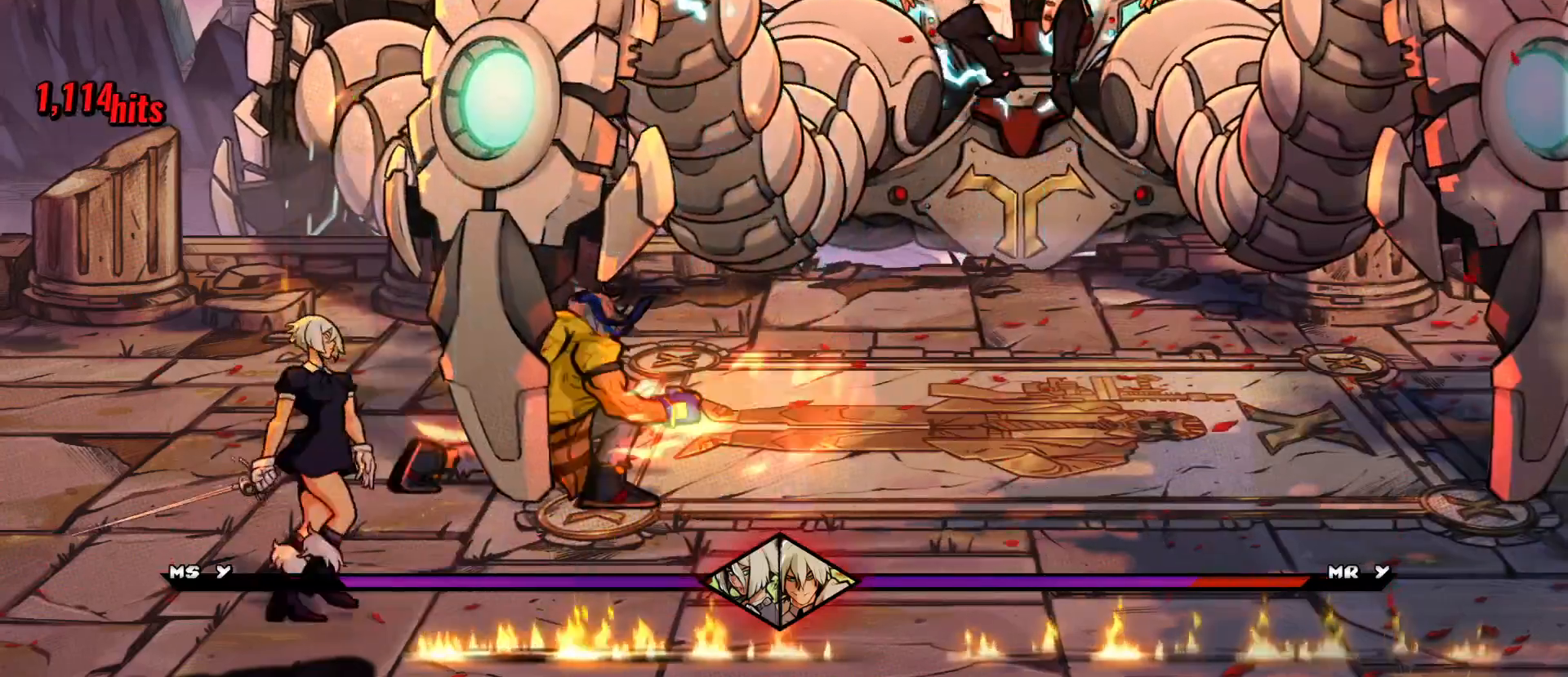
{"buttons": ["DPAD_LEFT"], "events": [[150, "A", "down"], [300, "A", "up"], [300, "X", "down"], [383, "X", "up"]]}
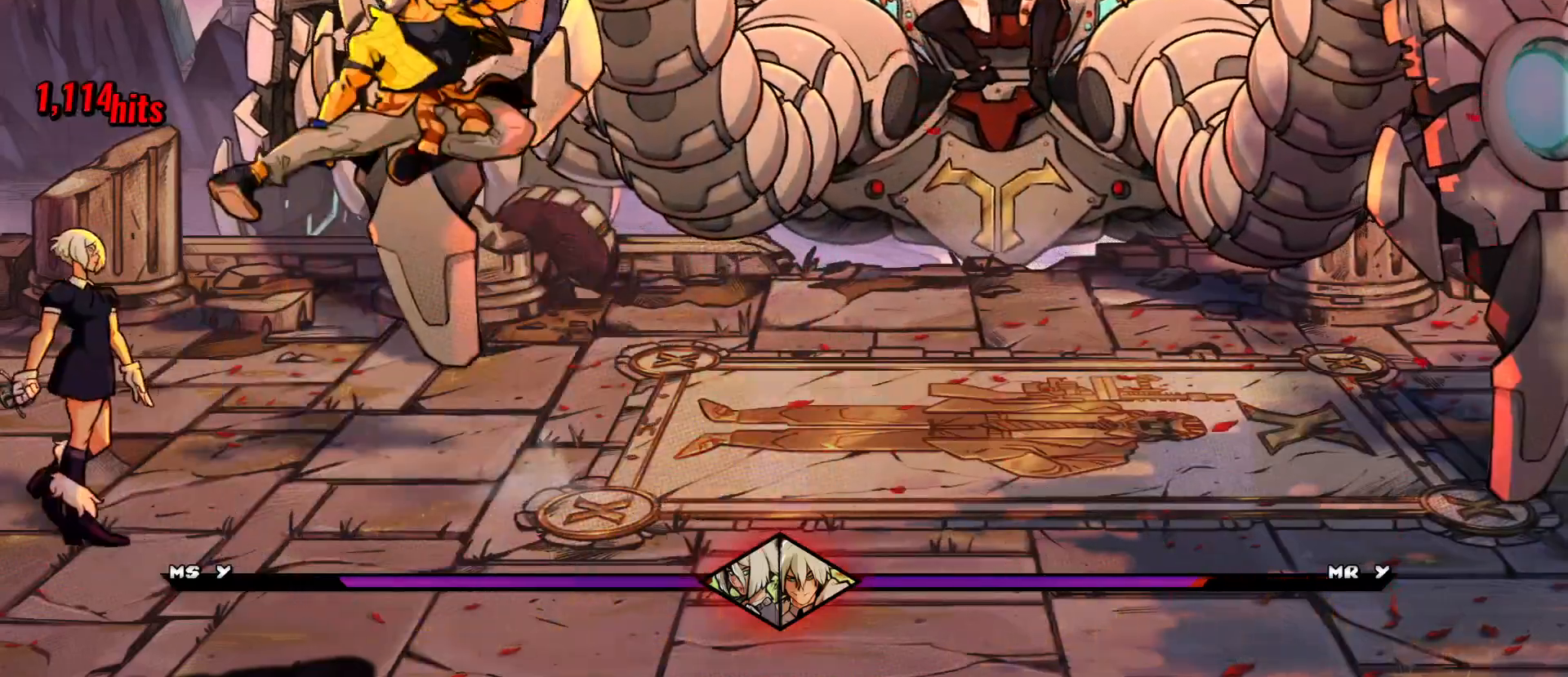
{"buttons": [], "events": [[17, "DPAD_LEFT", "up"]]}
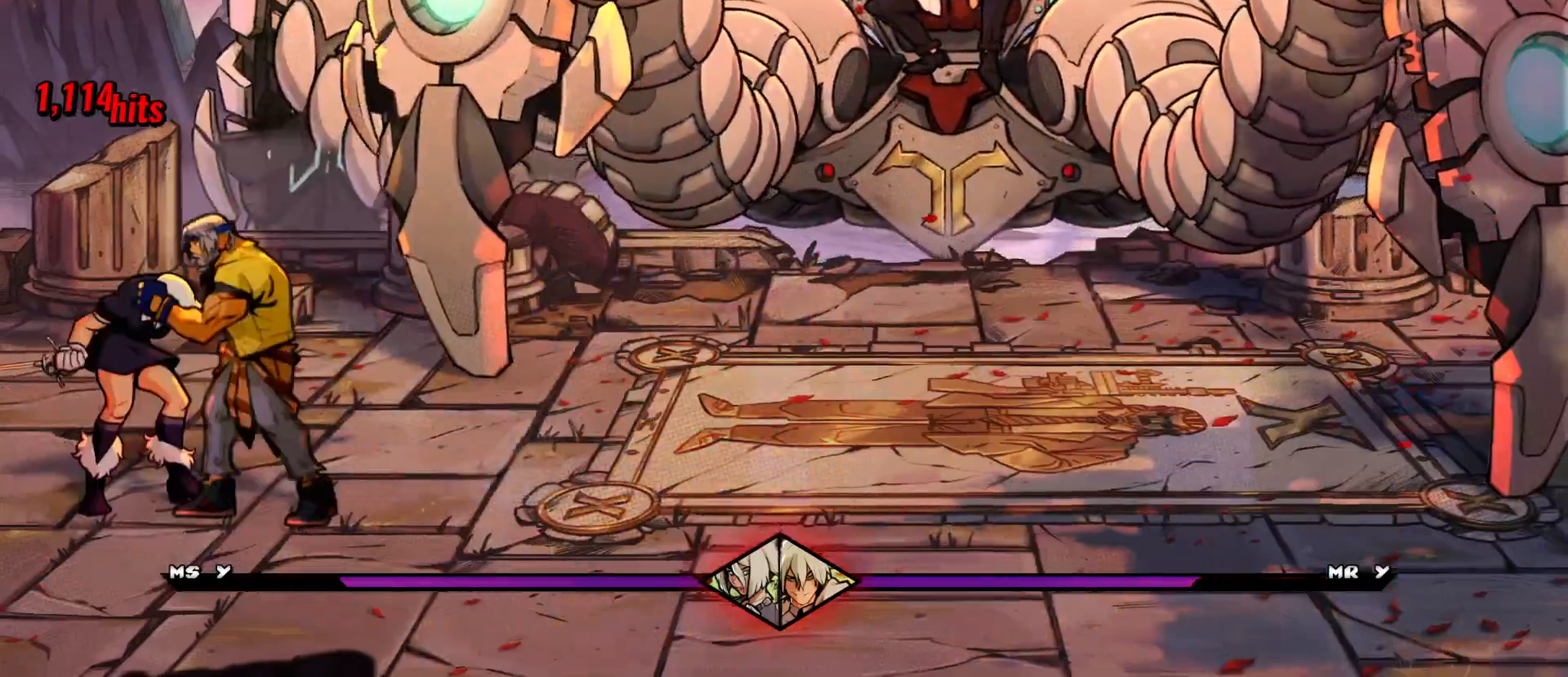
{"buttons": [], "events": [[17, "DPAD_DOWN", "down"], [17, "DPAD_LEFT", "down"], [200, "DPAD_DOWN", "up"], [200, "X", "down"], [267, "X", "up"], [383, "DPAD_LEFT", "up"]]}
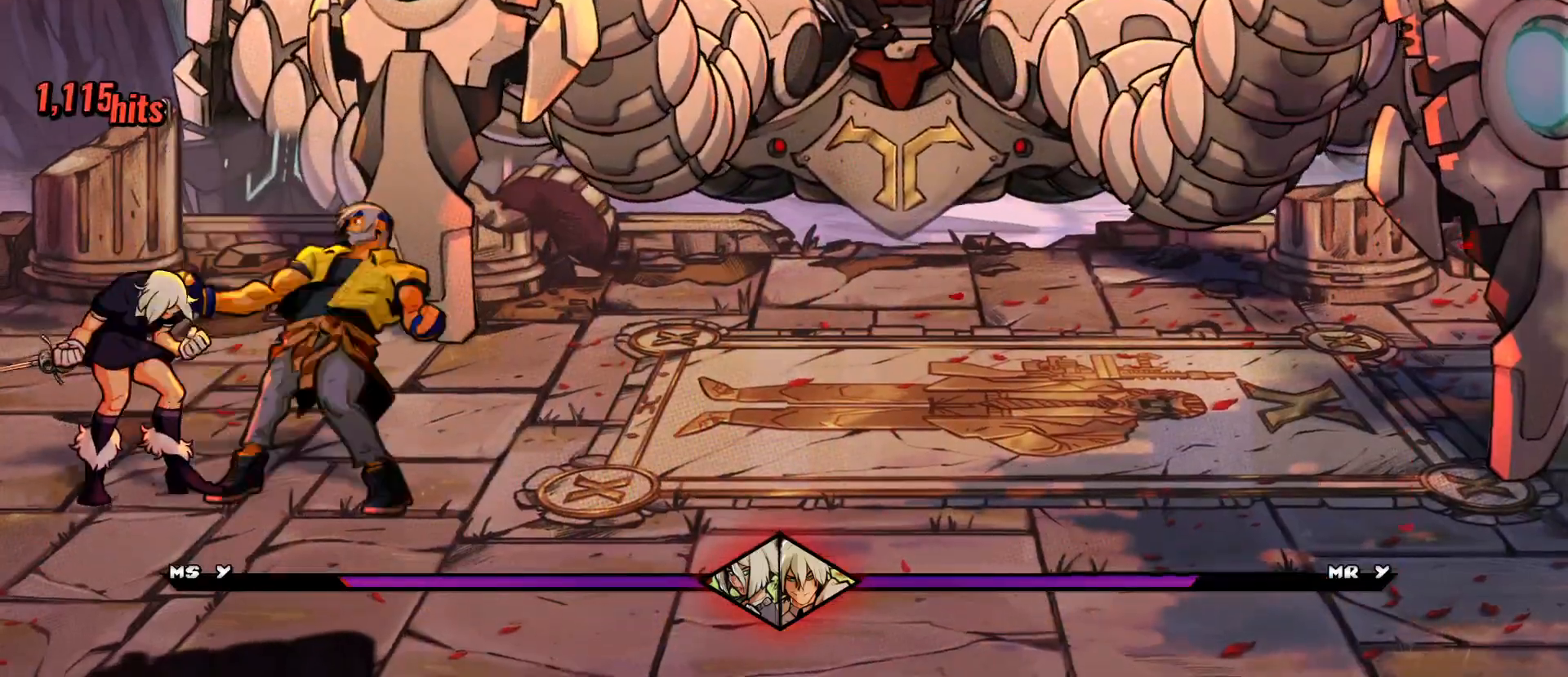
{"buttons": [], "events": []}
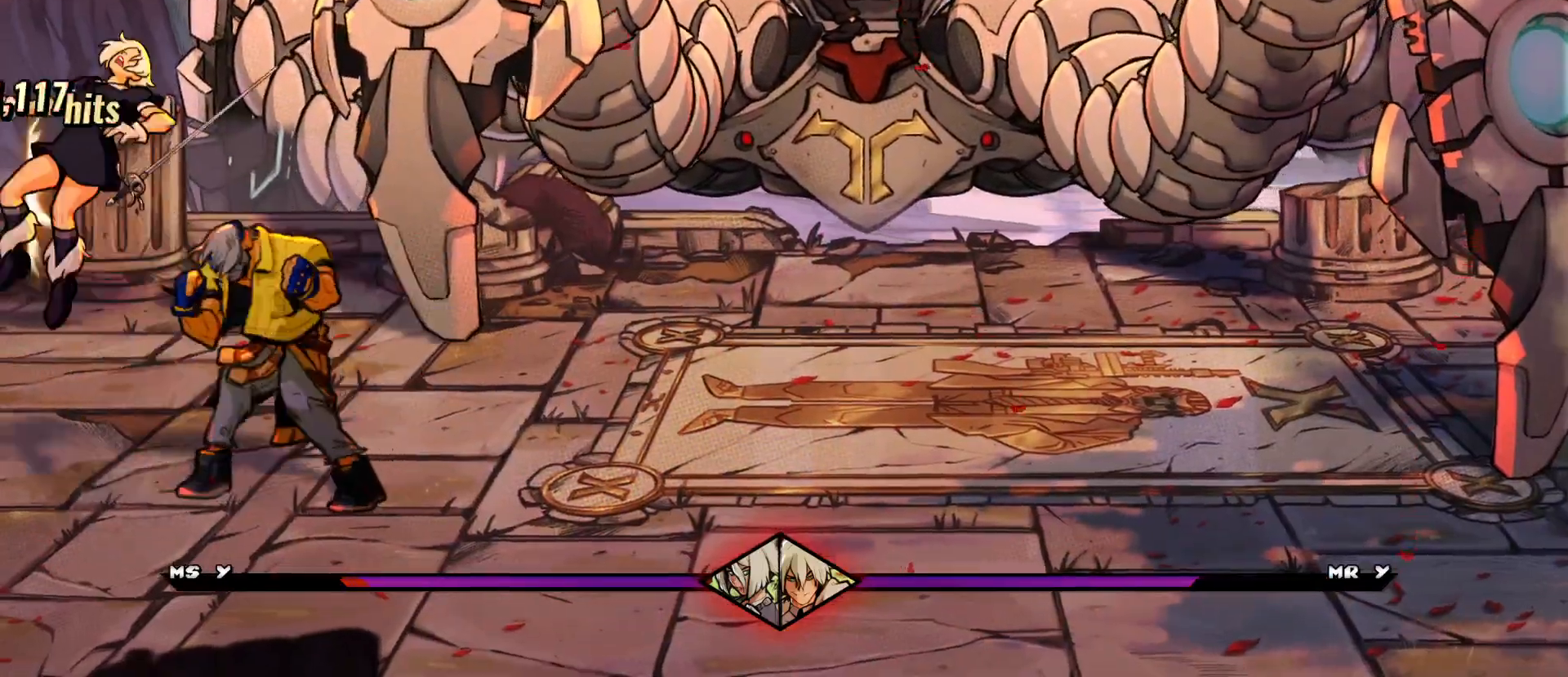
{"buttons": ["X", "DPAD_LEFT"], "events": [[17, "A", "down"], [33, "A", "up"], [83, "DPAD_LEFT", "down"], [400, "X", "down"]]}
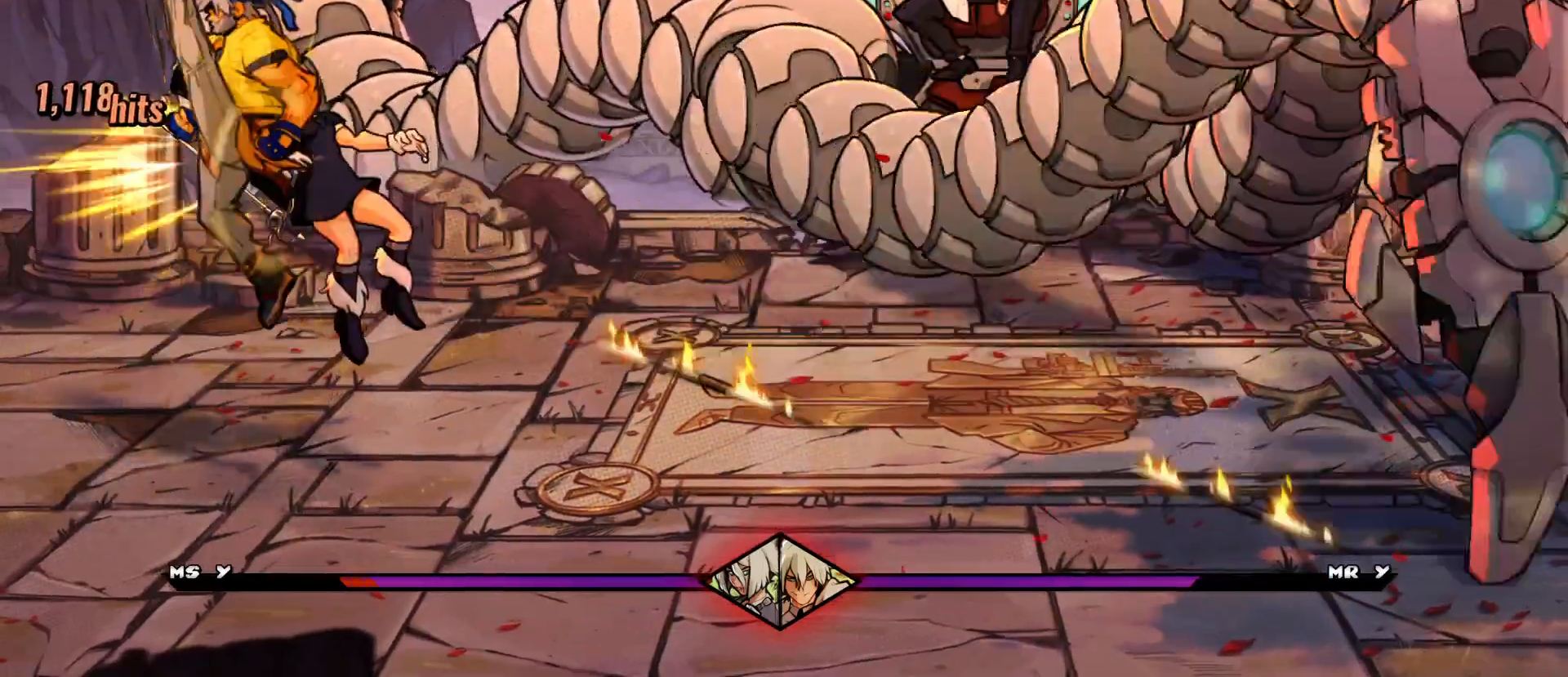
{"buttons": ["X"], "events": [[50, "DPAD_LEFT", "up"], [50, "X", "up"], [167, "A", "down"], [283, "A", "up"], [483, "X", "down"]]}
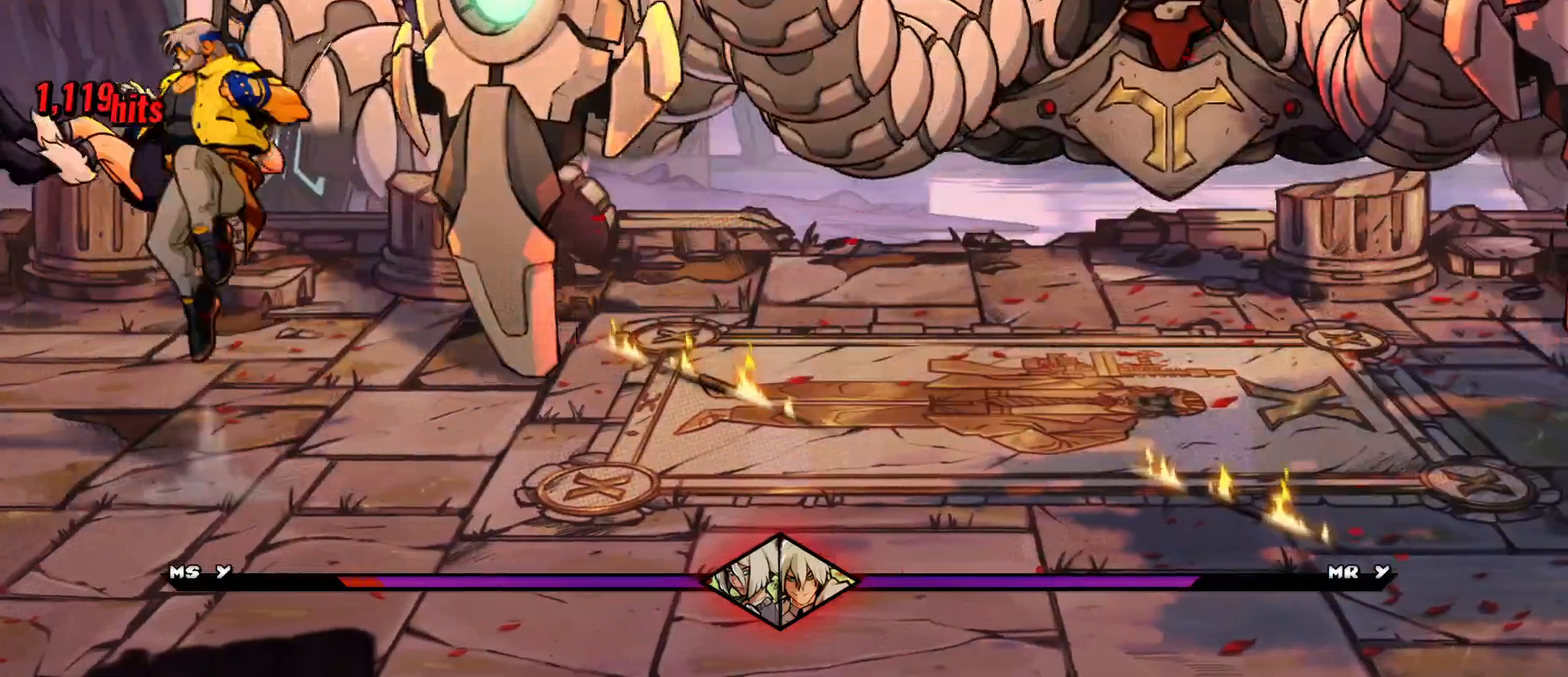
{"buttons": ["X"], "events": []}
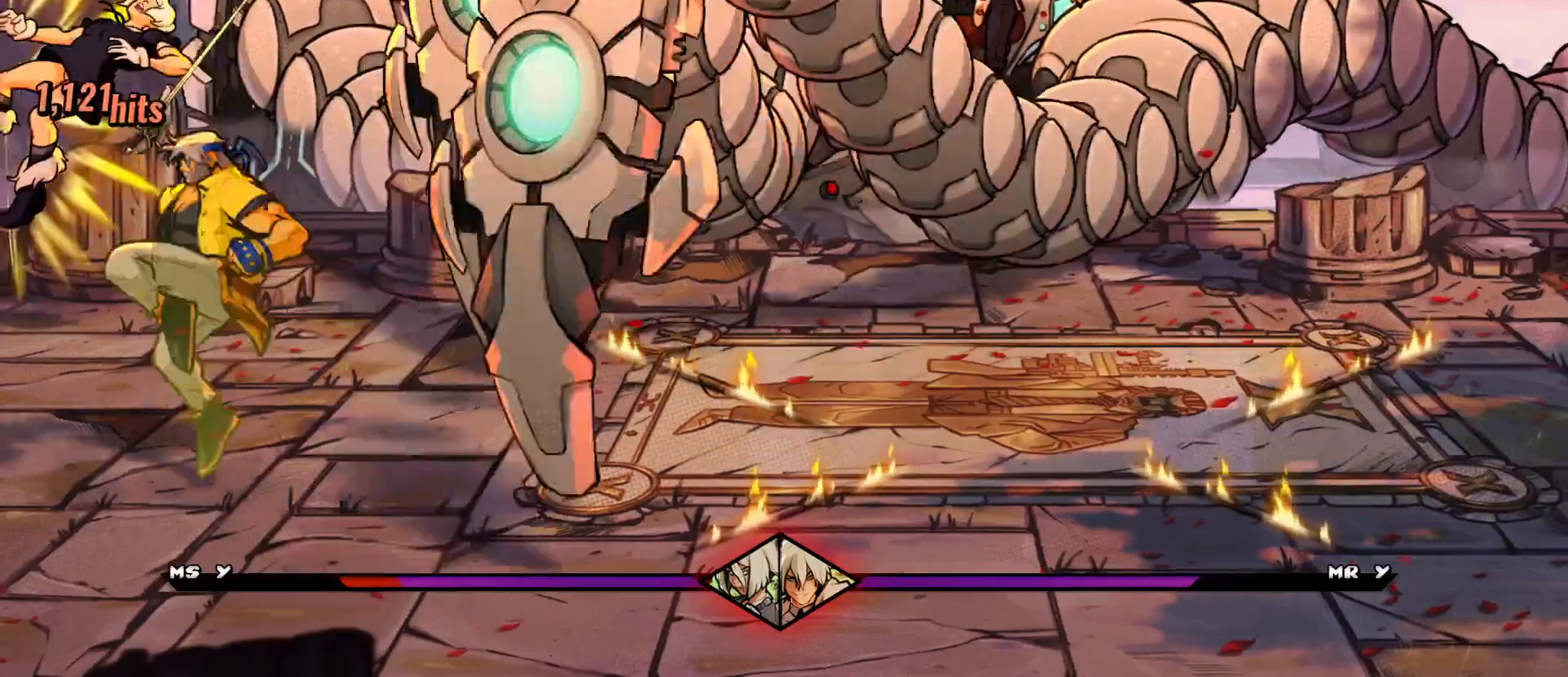
{"buttons": [], "events": [[33, "X", "up"]]}
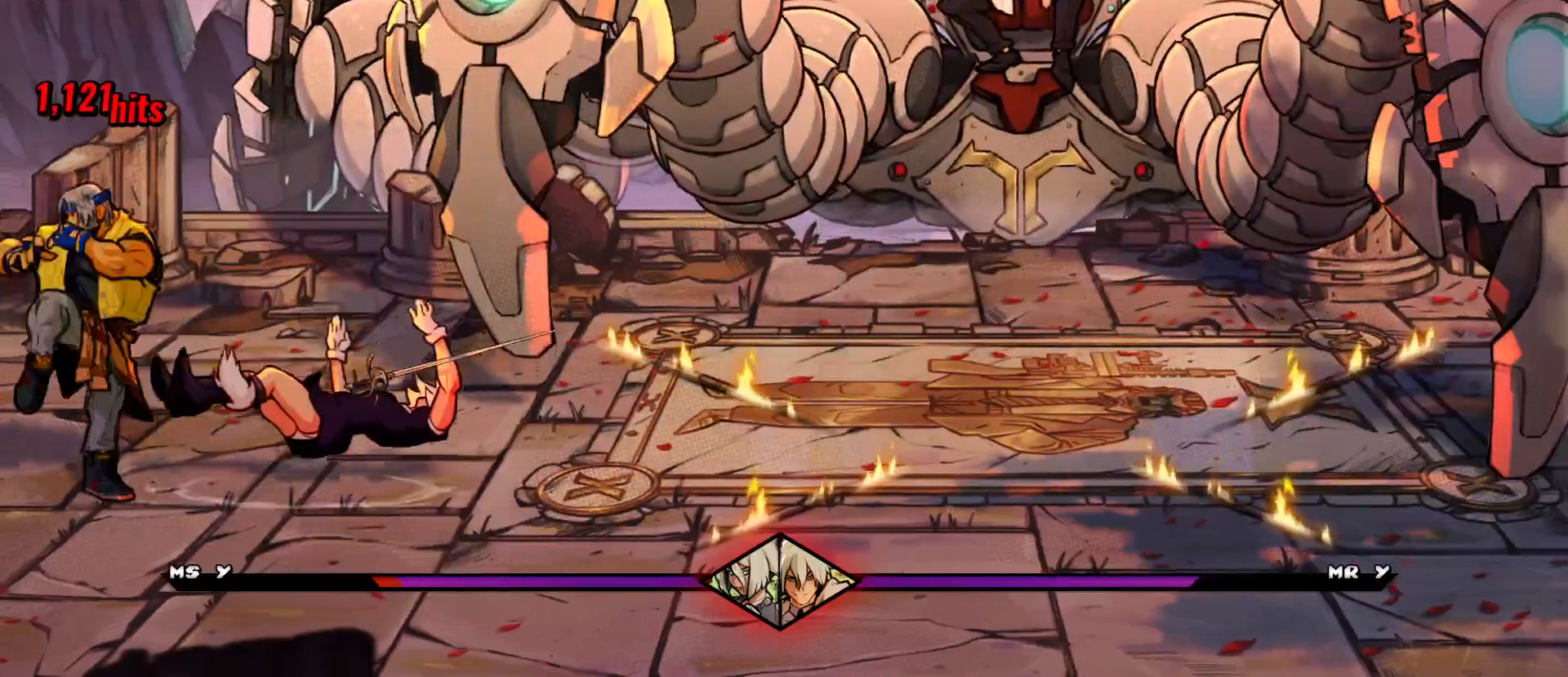
{"buttons": [], "events": [[133, "DPAD_RIGHT", "down"], [150, "DPAD_RIGHT", "up"], [183, "DPAD_RIGHT", "down"], [383, "DPAD_RIGHT", "up"]]}
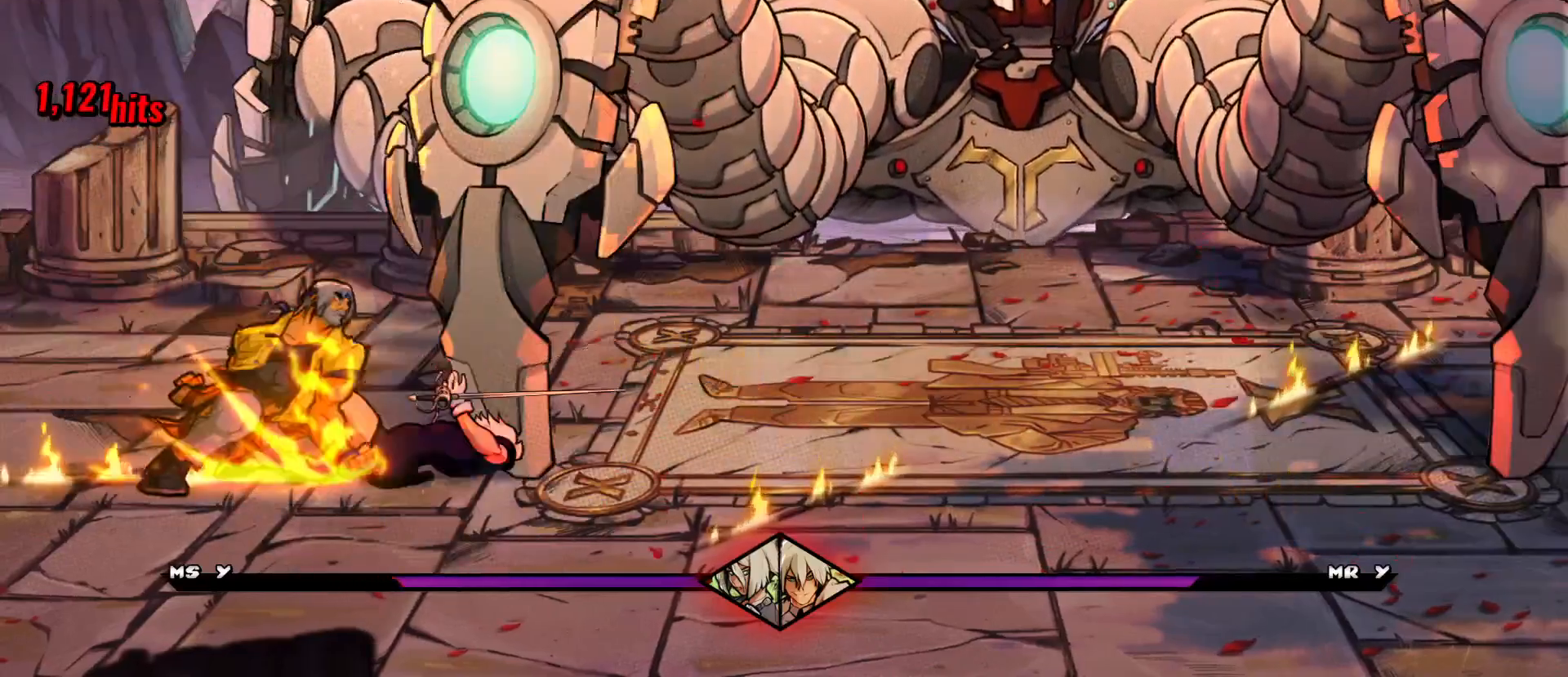
{"buttons": [], "events": []}
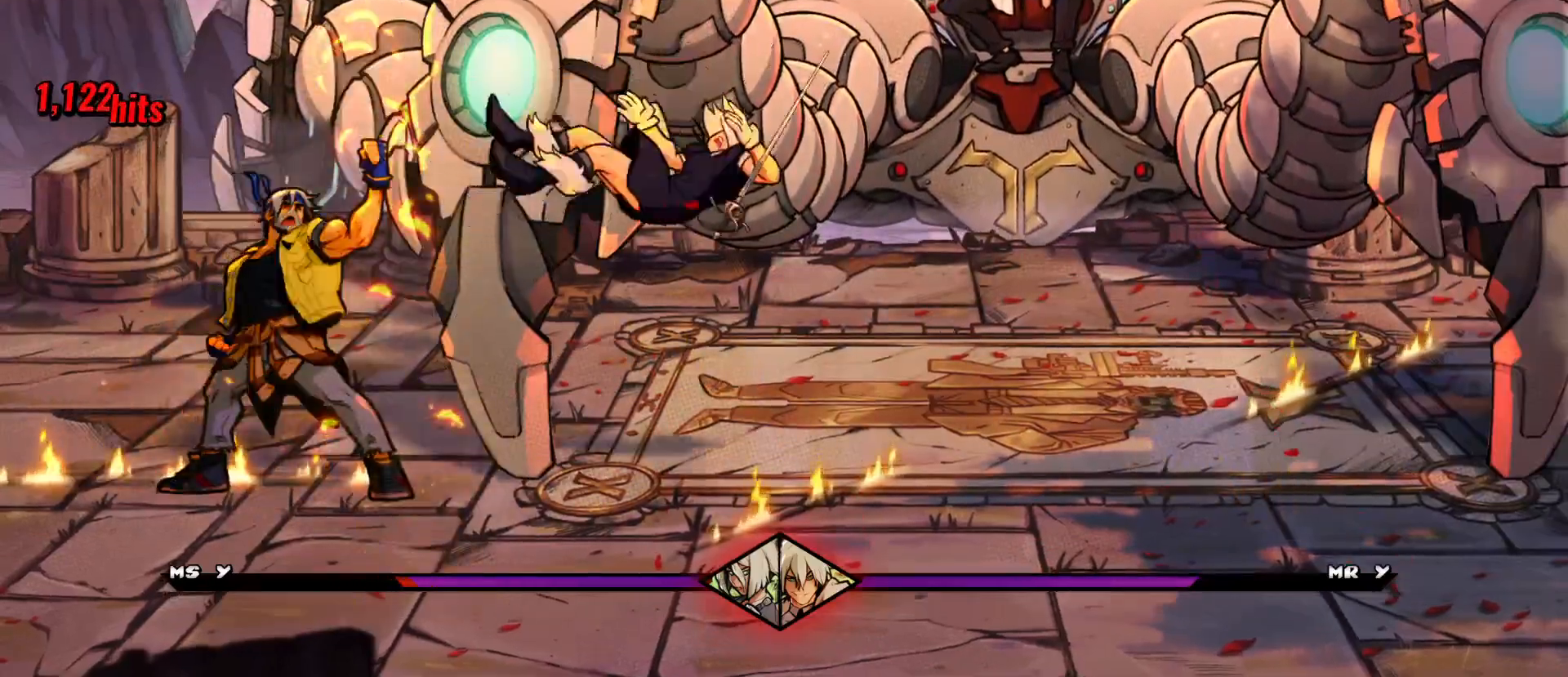
{"buttons": [], "events": [[200, "DPAD_RIGHT", "down"], [317, "DPAD_RIGHT", "up"], [317, "X", "down"], [417, "X", "up"]]}
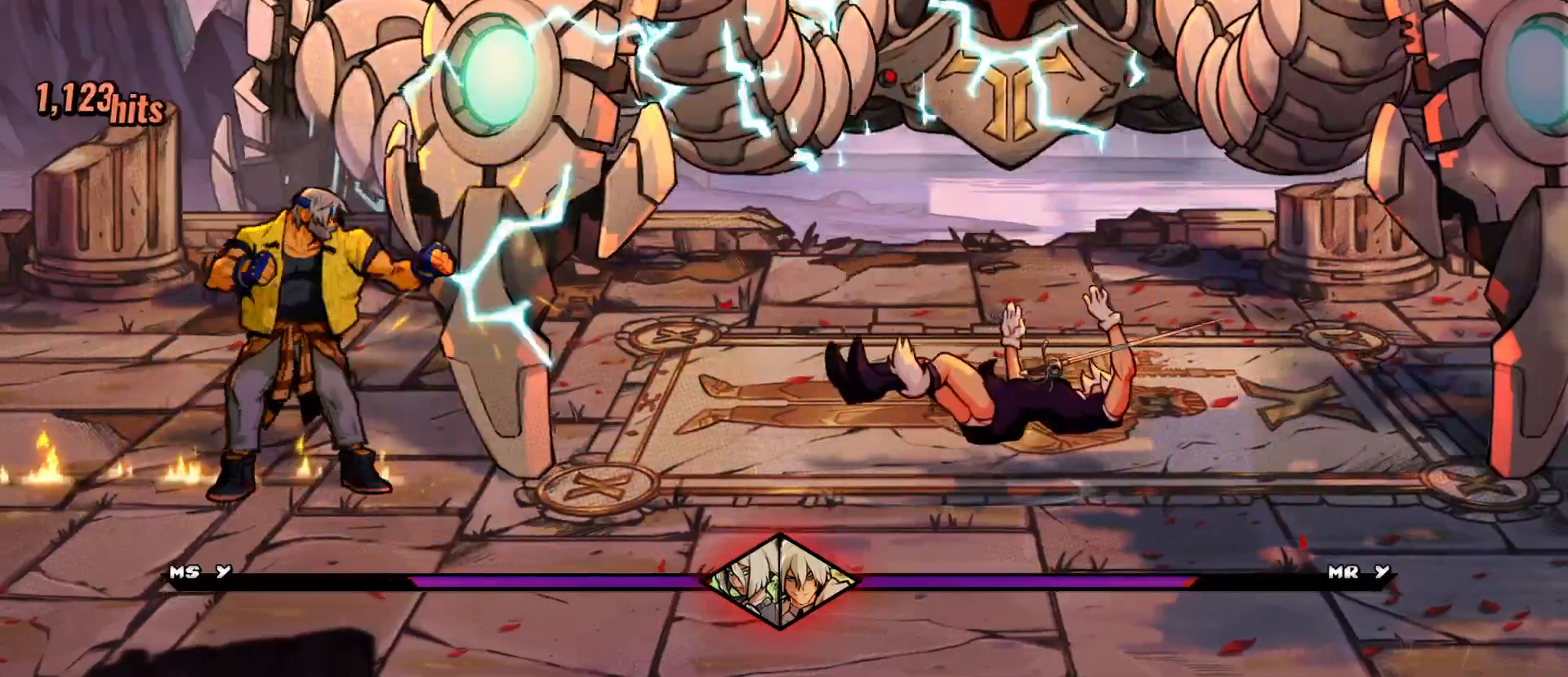
{"buttons": [], "events": []}
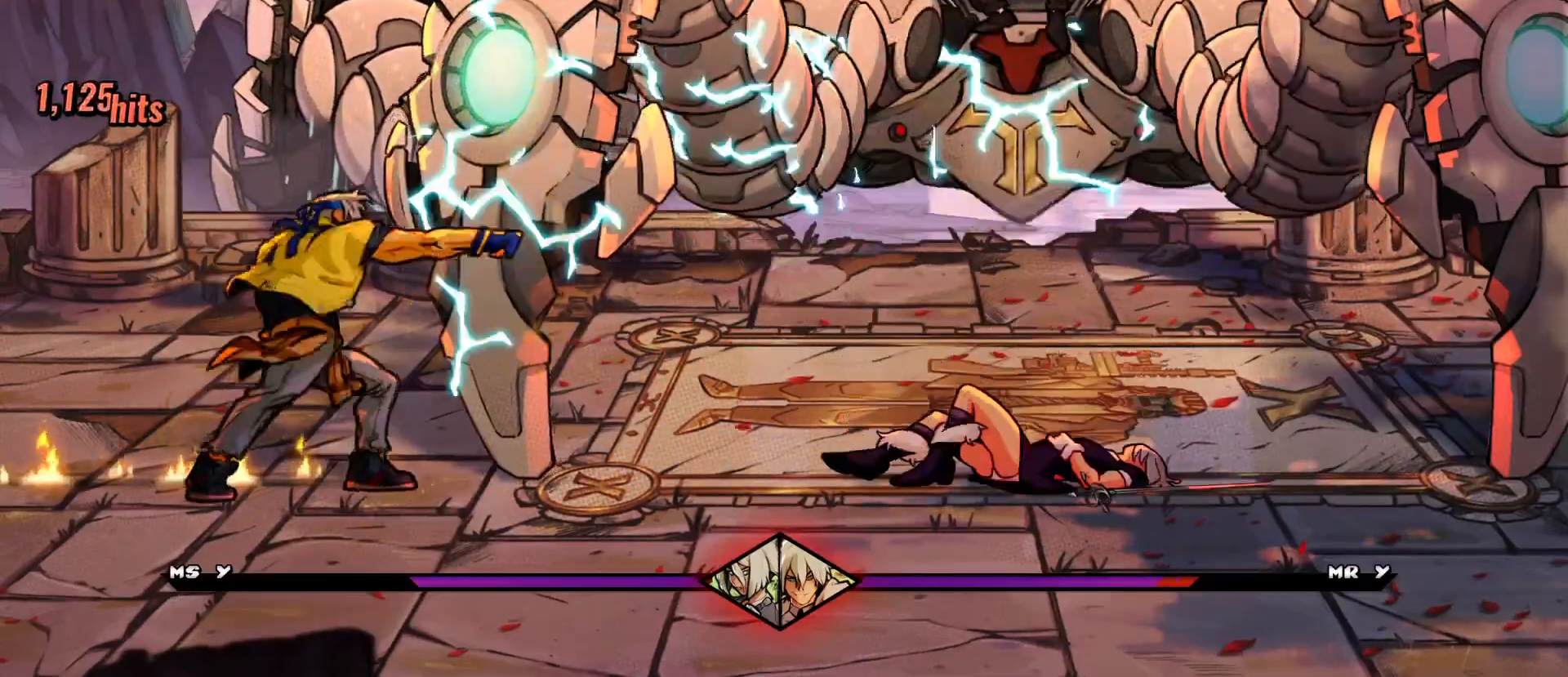
{"buttons": [], "events": [[467, "X", "down"], [483, "X", "up"]]}
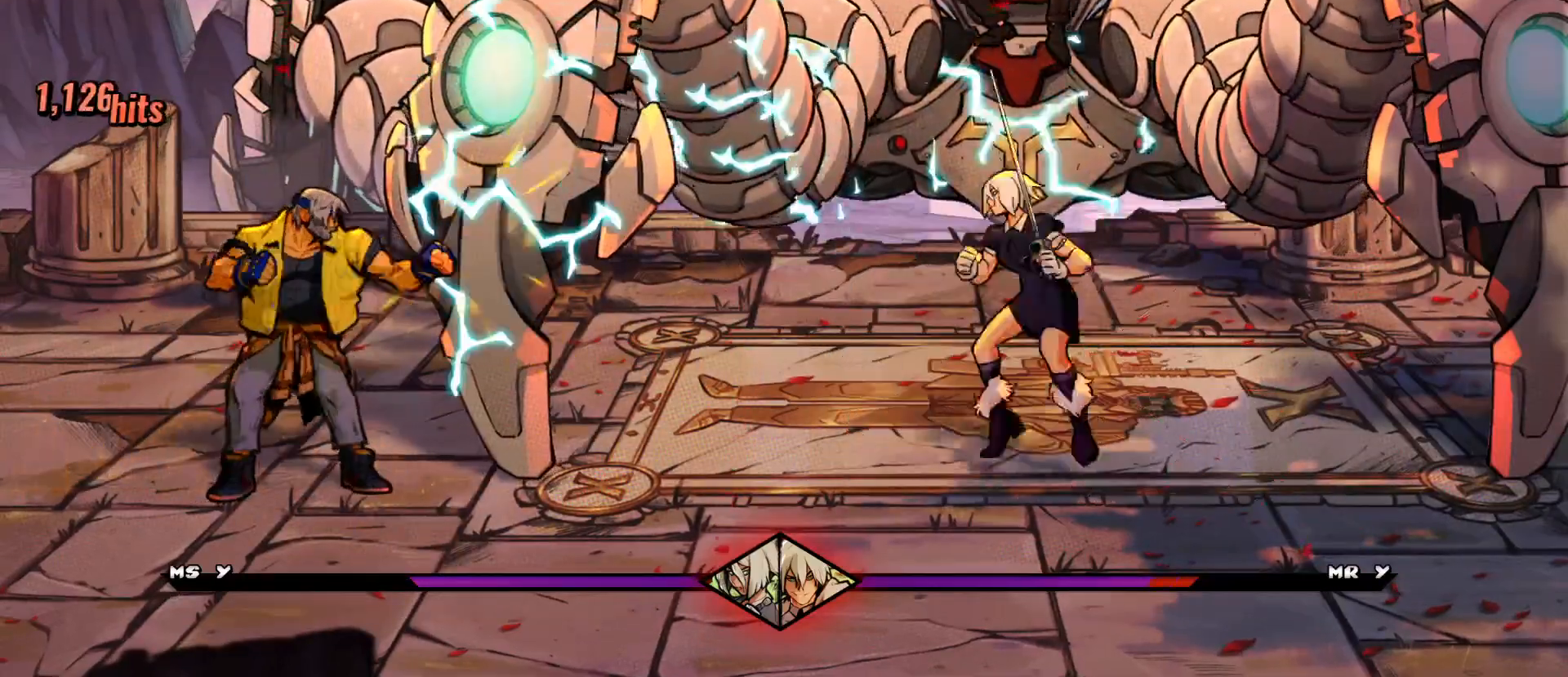
{"buttons": ["X", "DPAD_RIGHT"], "events": [[167, "DPAD_LEFT", "down"], [167, "DPAD_UP", "down"], [350, "DPAD_LEFT", "up"], [367, "DPAD_RIGHT", "down"], [367, "DPAD_UP", "up"], [367, "X", "down"]]}
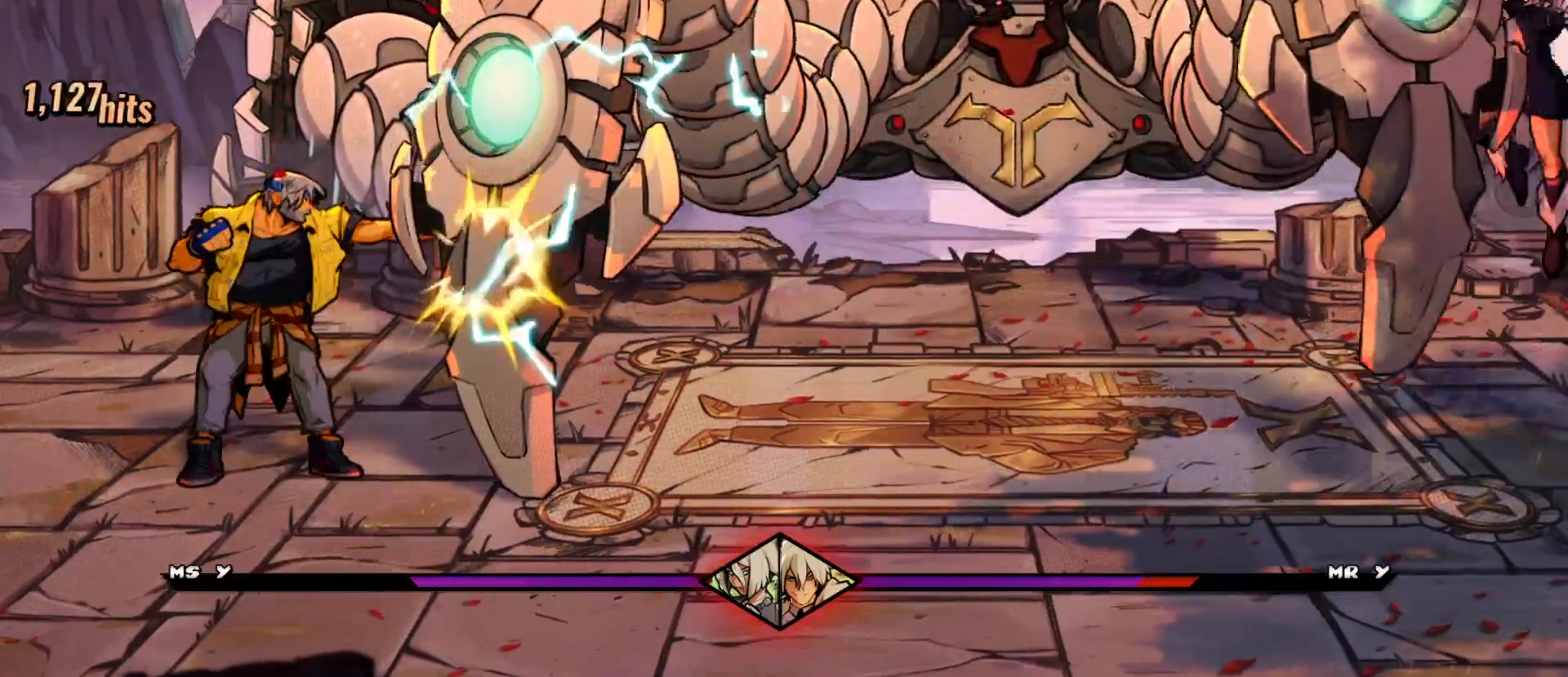
{"buttons": [], "events": [[50, "DPAD_RIGHT", "up"], [50, "X", "up"], [283, "DPAD_DOWN", "down"], [300, "DPAD_DOWN", "up"]]}
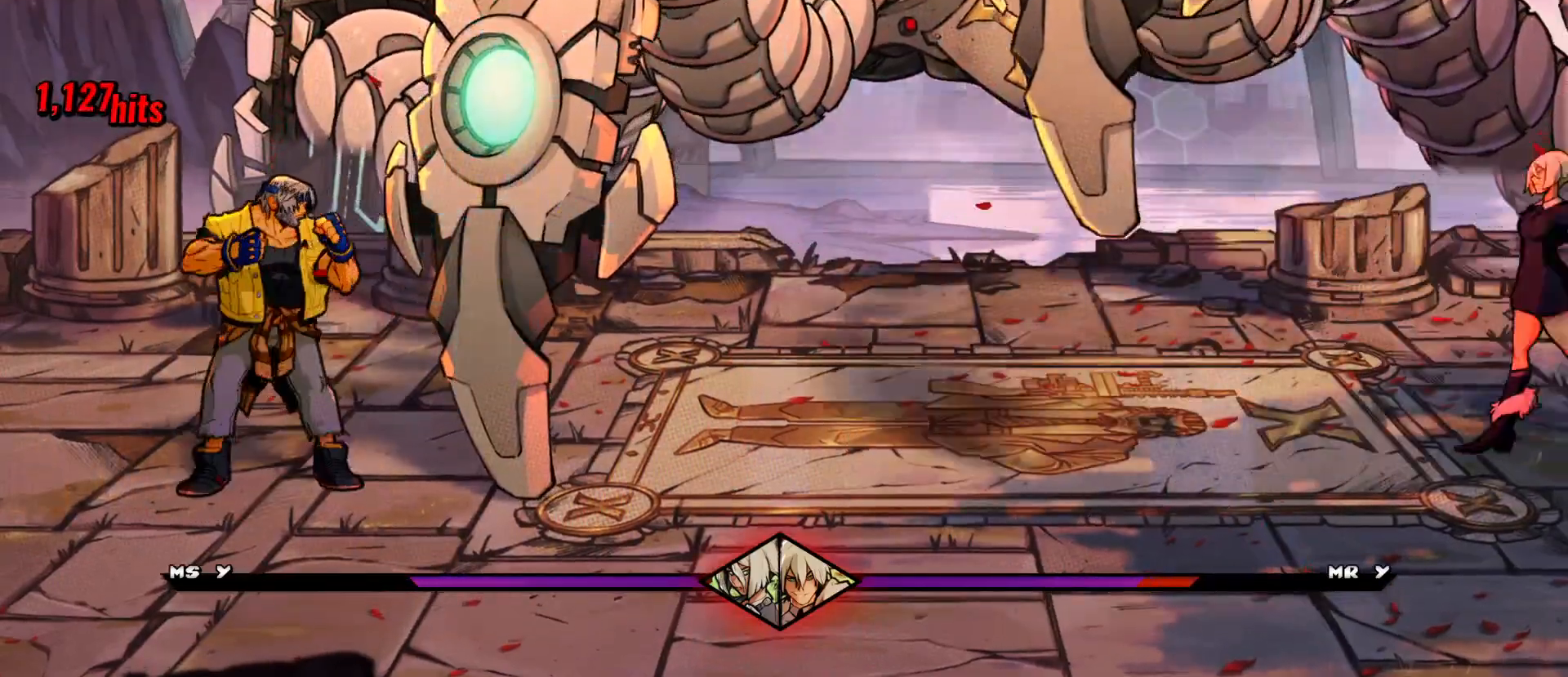
{"buttons": [], "events": []}
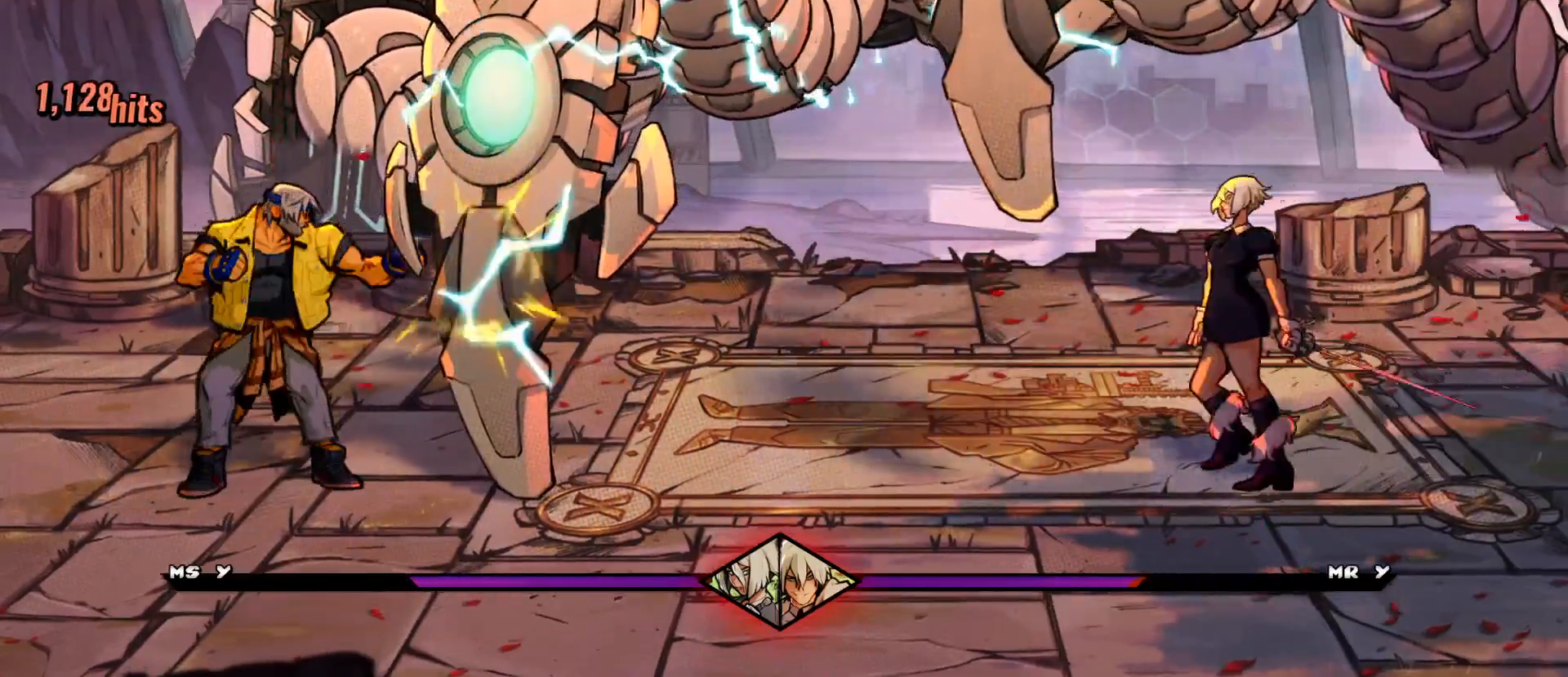
{"buttons": [], "events": []}
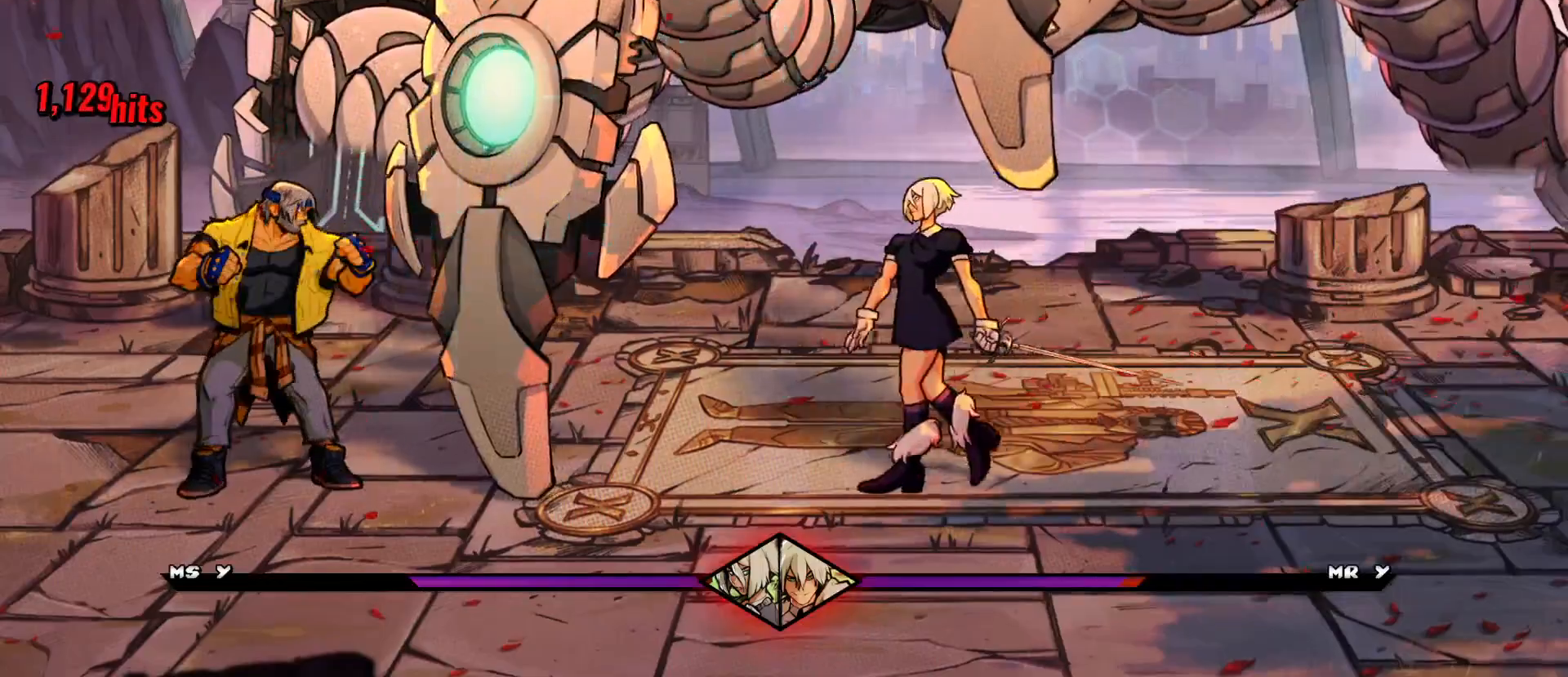
{"buttons": ["DPAD_LEFT"], "events": [[83, "DPAD_LEFT", "down"], [200, "DPAD_LEFT", "up"], [383, "DPAD_LEFT", "down"]]}
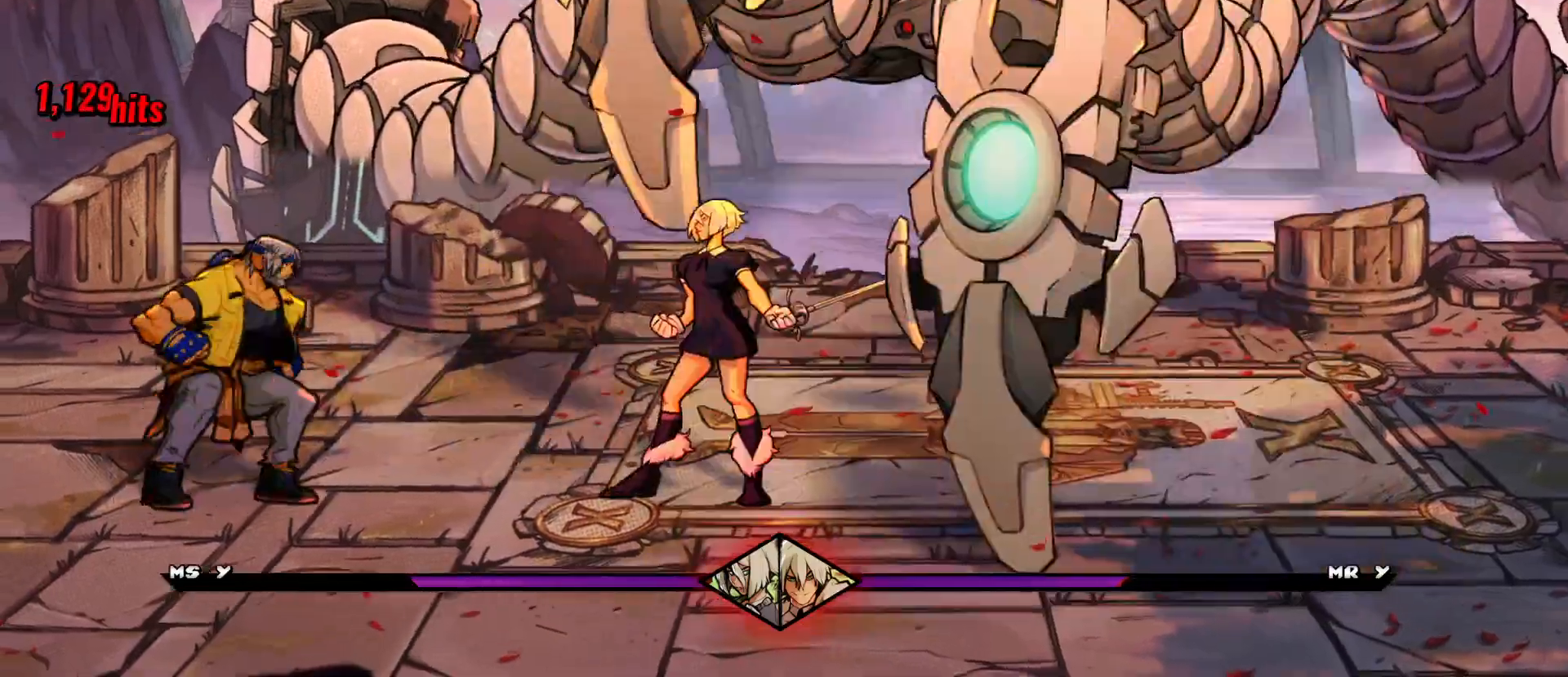
{"buttons": [], "events": [[50, "DPAD_LEFT", "up"], [50, "DPAD_RIGHT", "down"], [50, "X", "down"], [267, "DPAD_RIGHT", "up"], [267, "X", "up"]]}
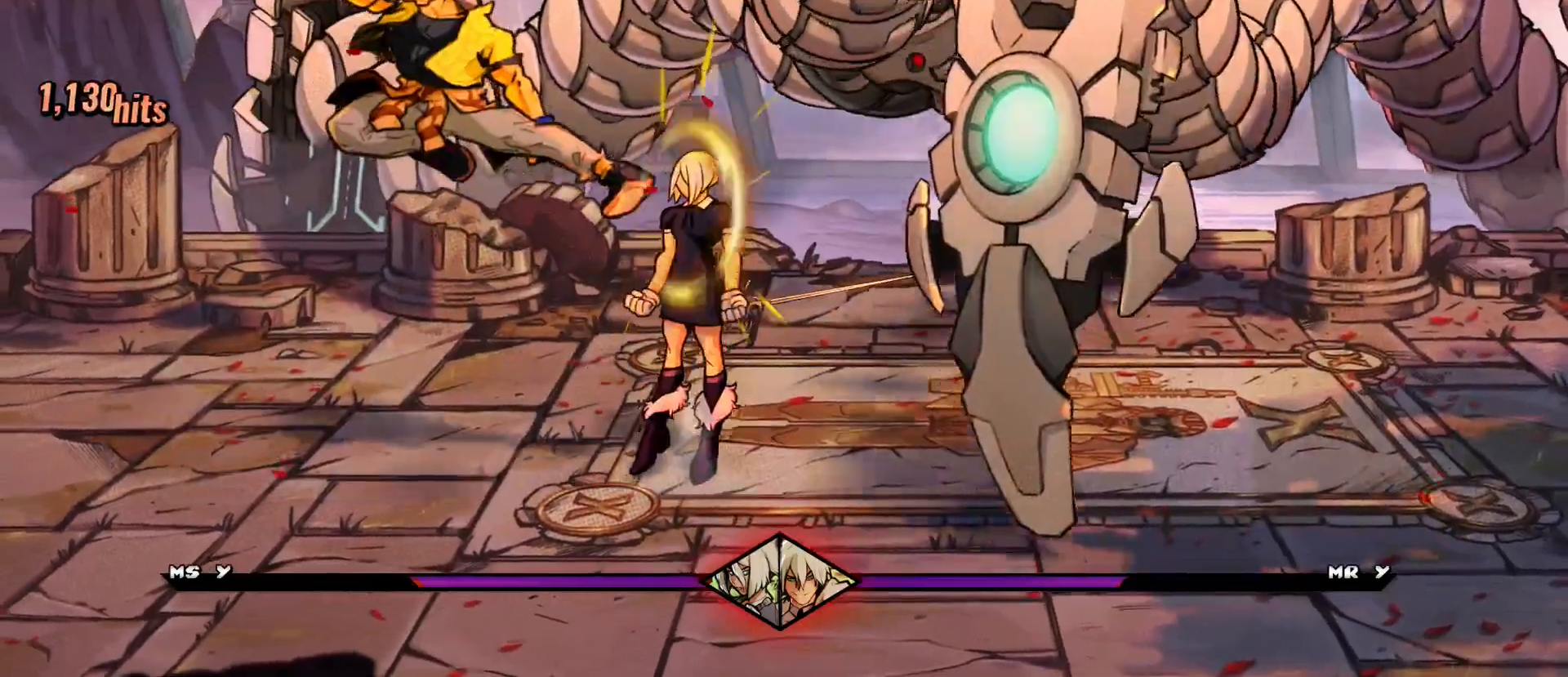
{"buttons": ["DPAD_DOWN", "DPAD_LEFT"], "events": [[217, "DPAD_LEFT", "down"], [467, "DPAD_DOWN", "down"]]}
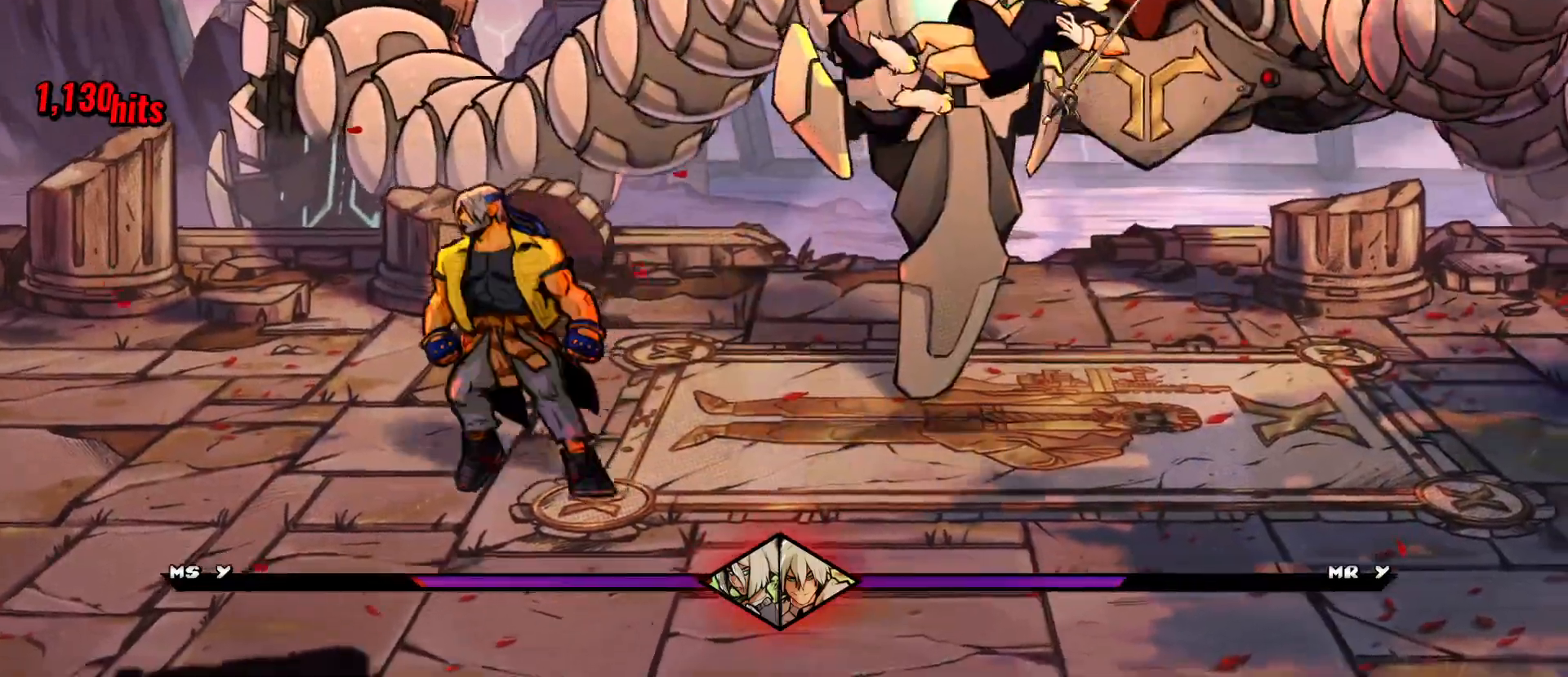
{"buttons": ["DPAD_LEFT"], "events": [[500, "DPAD_DOWN", "up"]]}
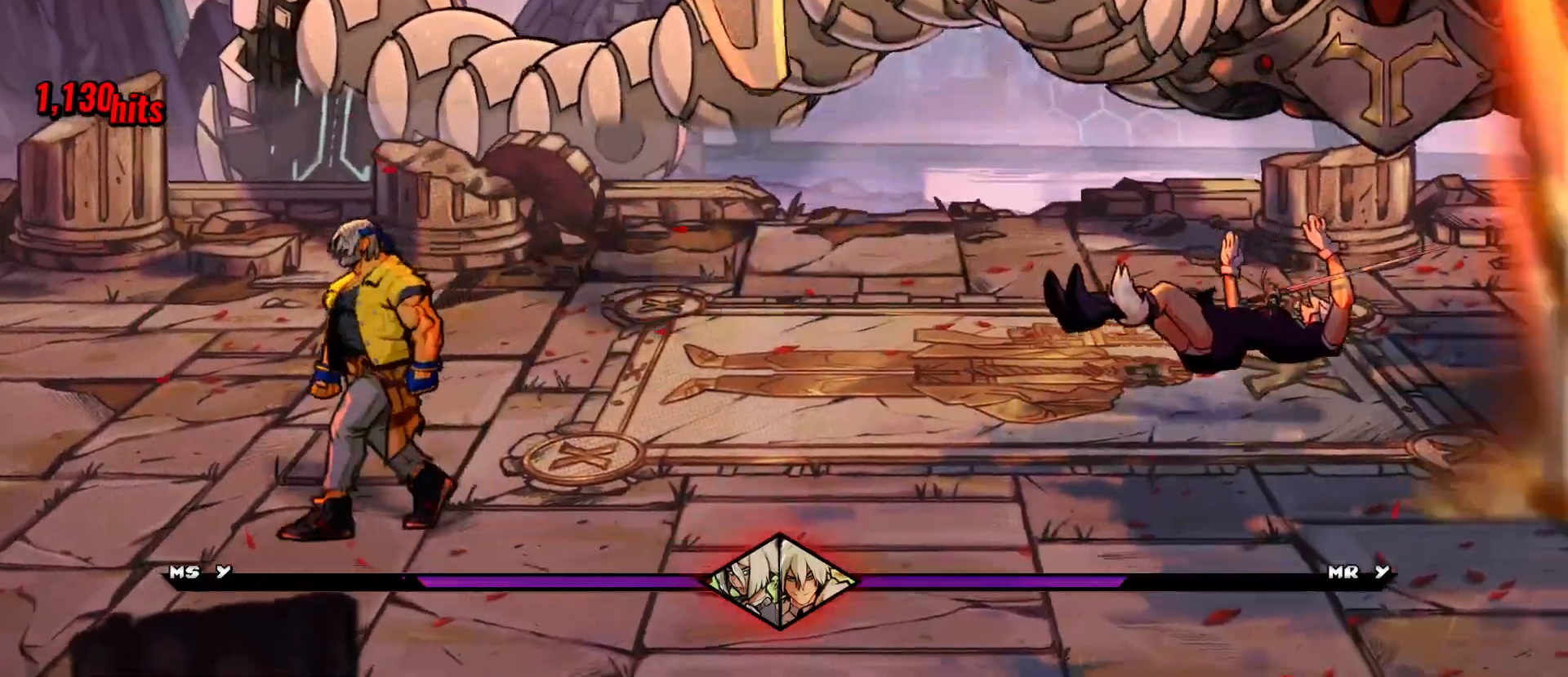
{"buttons": ["A"], "events": [[33, "DPAD_LEFT", "up"], [33, "DPAD_RIGHT", "down"], [117, "DPAD_RIGHT", "up"], [500, "A", "down"]]}
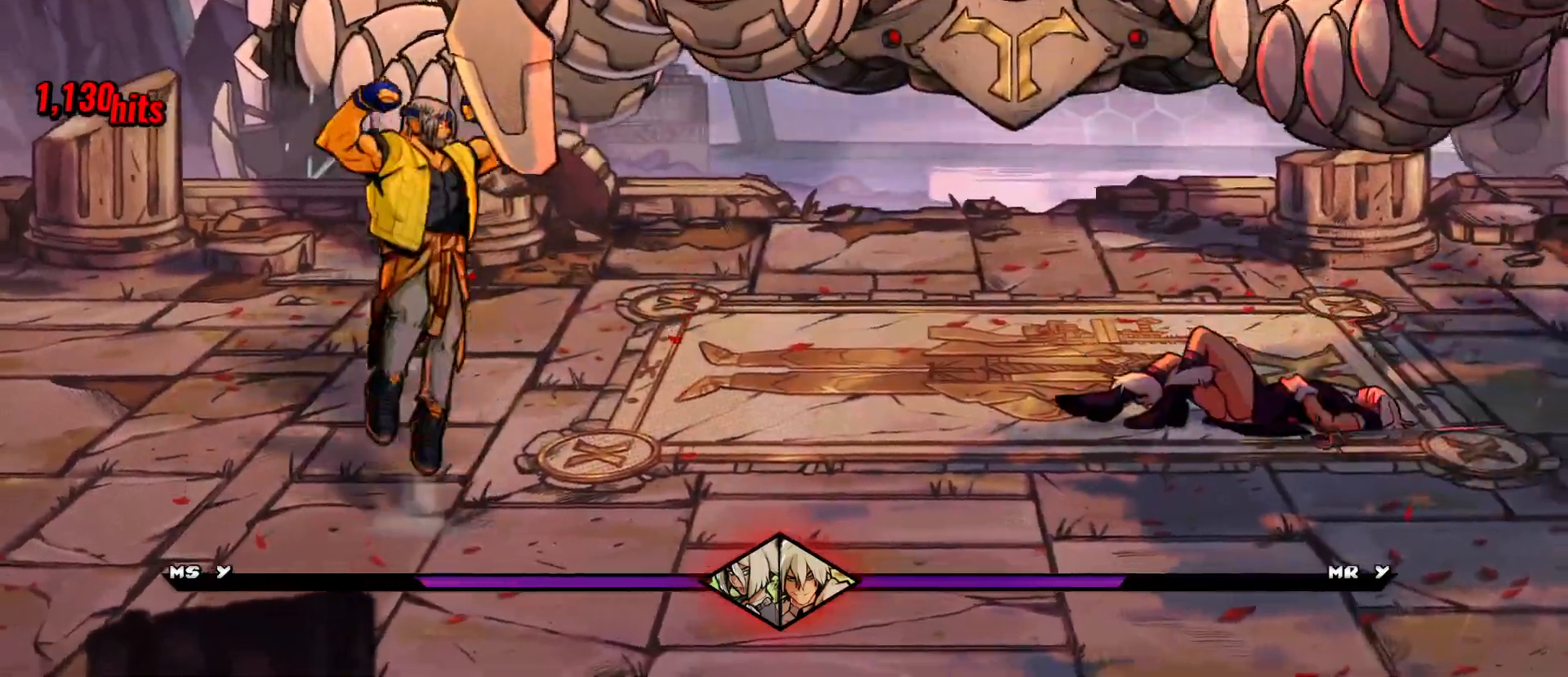
{"buttons": [], "events": [[117, "A", "up"], [117, "DPAD_RIGHT", "down"], [200, "DPAD_RIGHT", "up"]]}
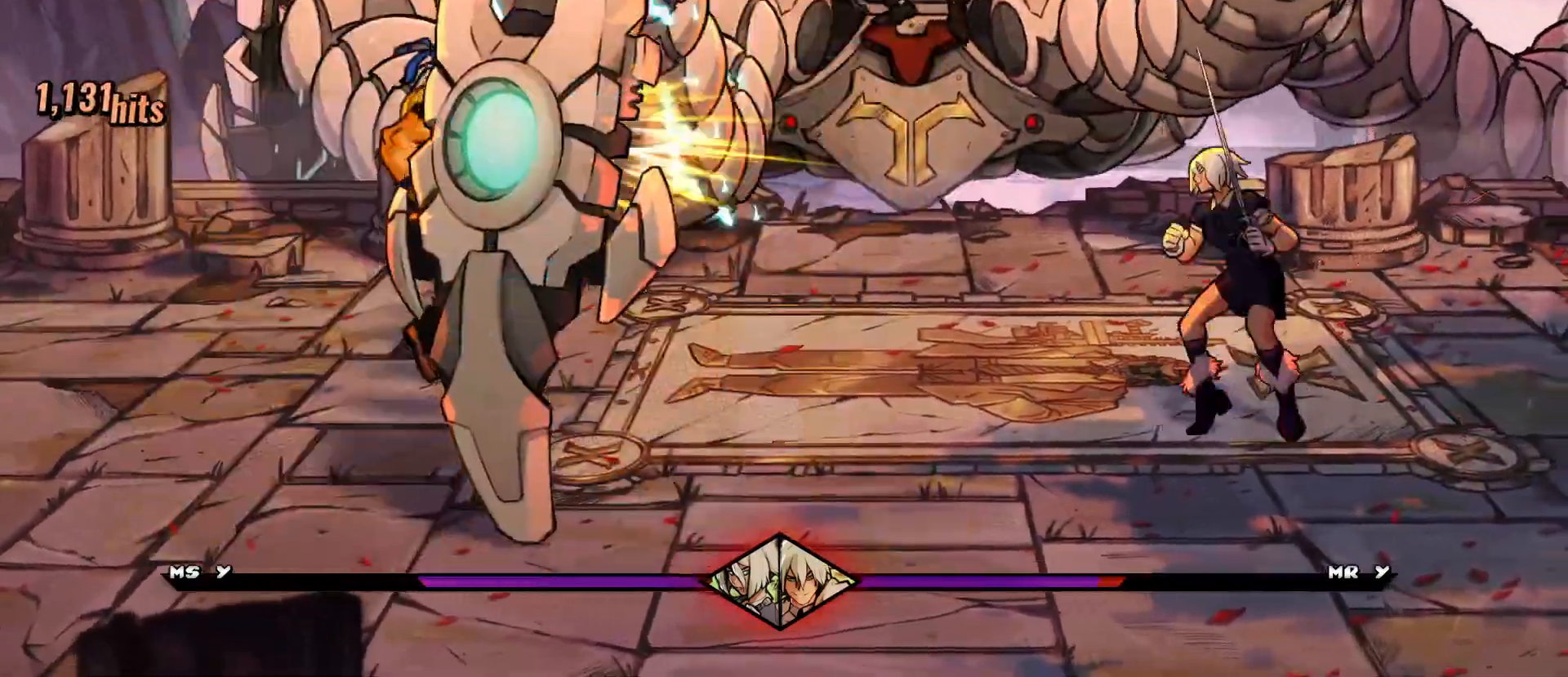
{"buttons": ["DPAD_UP", "DPAD_RIGHT"], "events": [[450, "DPAD_RIGHT", "down"], [450, "DPAD_UP", "down"]]}
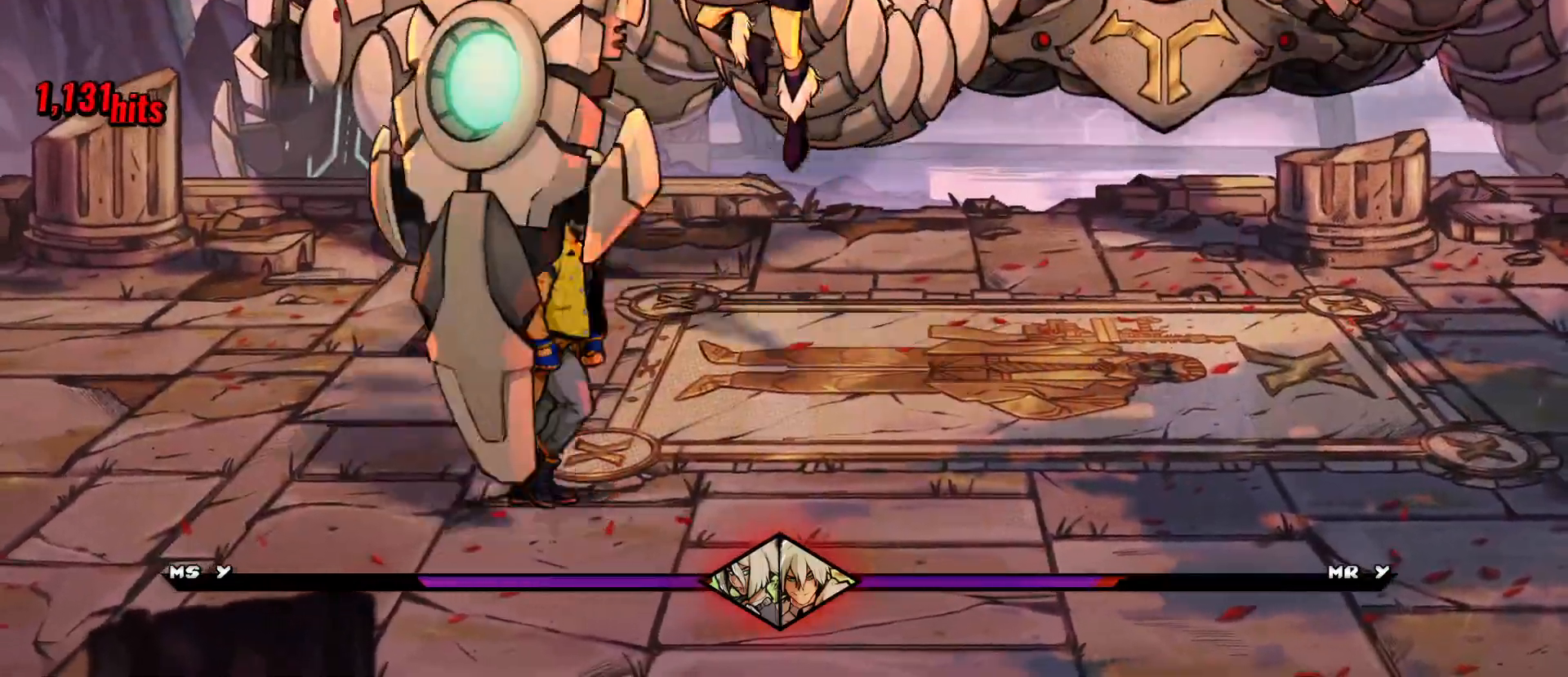
{"buttons": ["DPAD_LEFT"], "events": [[117, "DPAD_RIGHT", "up"], [117, "DPAD_UP", "up"], [433, "DPAD_UP", "down"], [483, "DPAD_LEFT", "down"], [483, "DPAD_UP", "up"]]}
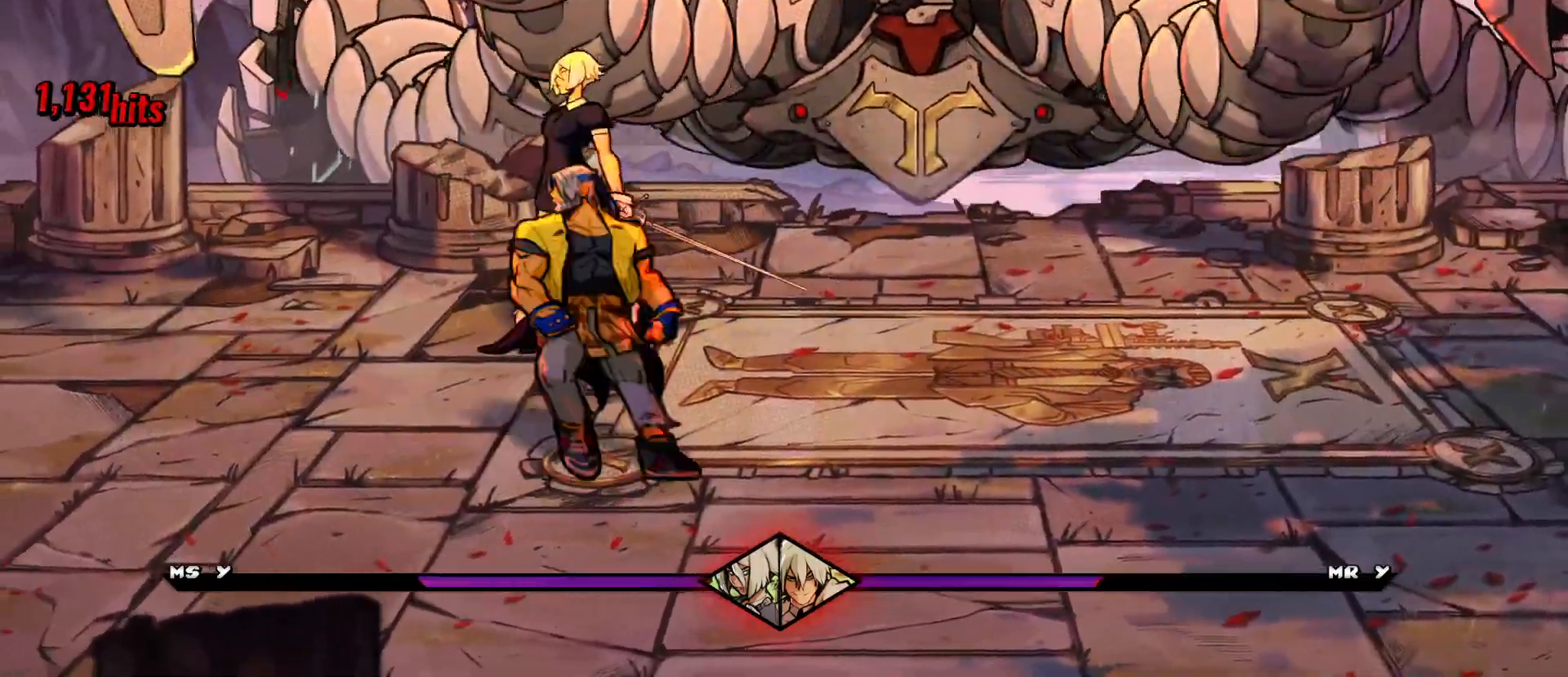
{"buttons": ["X"], "events": [[50, "A", "down"], [200, "A", "up"], [467, "DPAD_LEFT", "up"], [483, "X", "down"]]}